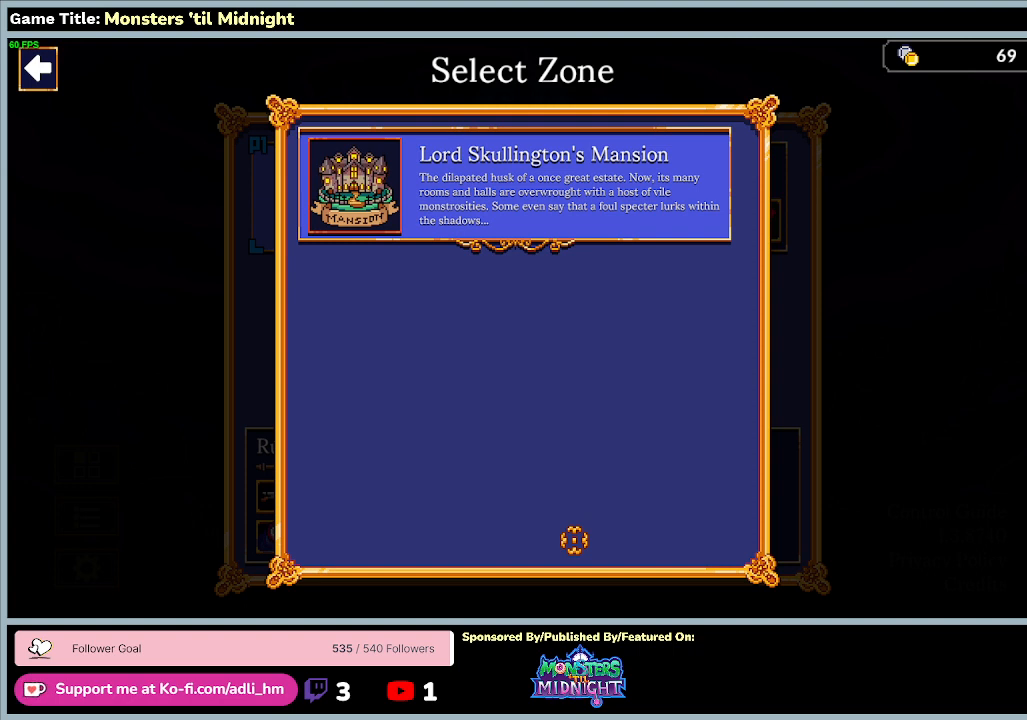
Gameplay with keyboard; each line is a JSON object with the keys held at the frame after it. "events" lists presses ("down") and releases ("up") of "0", "1", "2", "3", "4", "5", "6", "7", "8", "9", "a", "alt", "b", "c", "caps_lock", "ctrl", "d", "down", "e", "escape", "f", "f1", "f2", "f3", "f4", "f5", "f6", "f7", "f8", "g", "h", "i", "j", "k", "l", "left", "m", "minus", "n", "o", "p", "q", "r", "return", "right", "s", "shift", "space", "t", "tab", "u", "up", "v", "w", "x", "y" and "z" between this image and that frame as [ms after this image, input, new state], when the widget could be followed in between. No other keys are recorded. Mouse input is not recorded.
{"keys": ["space"], "events": [[100, "space", "down"]]}
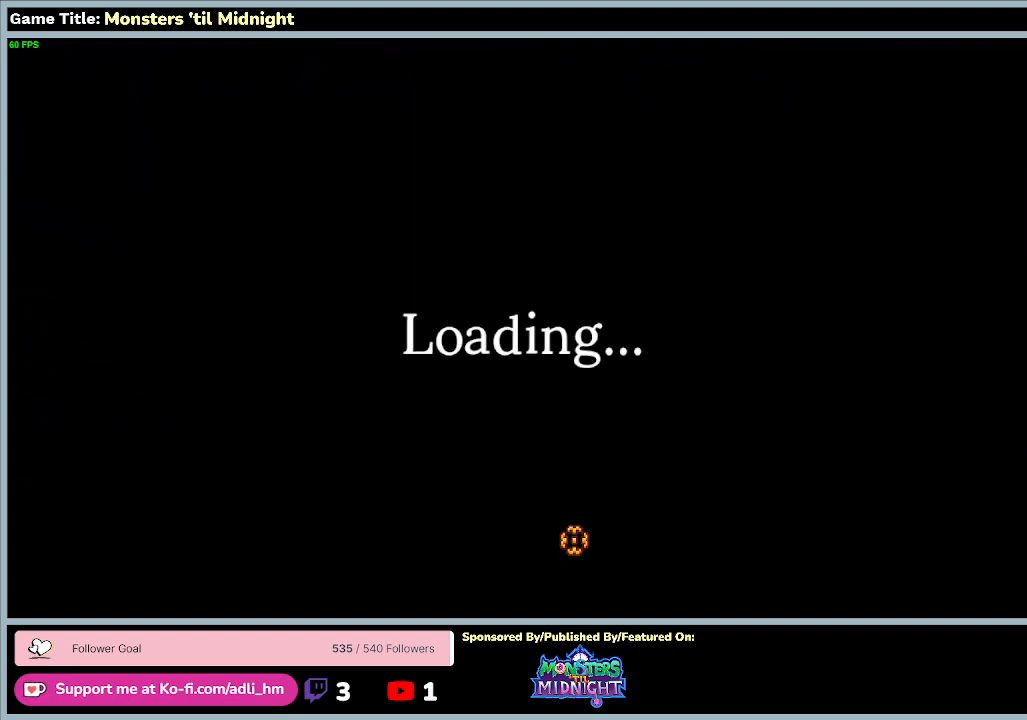
{"keys": [], "events": [[33, "space", "up"]]}
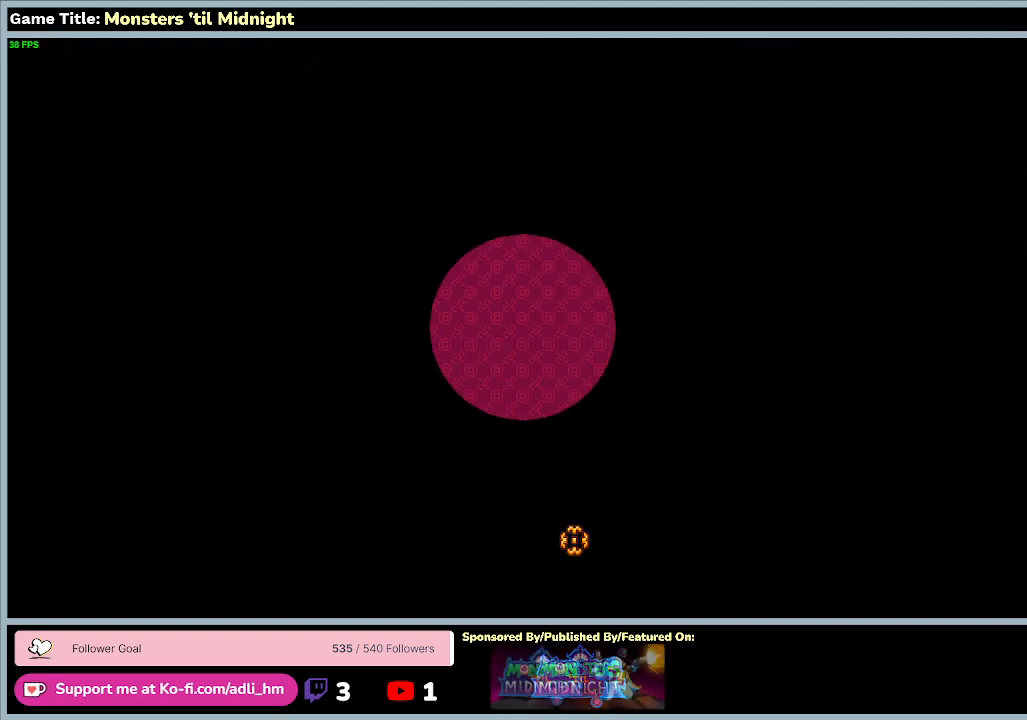
{"keys": [], "events": []}
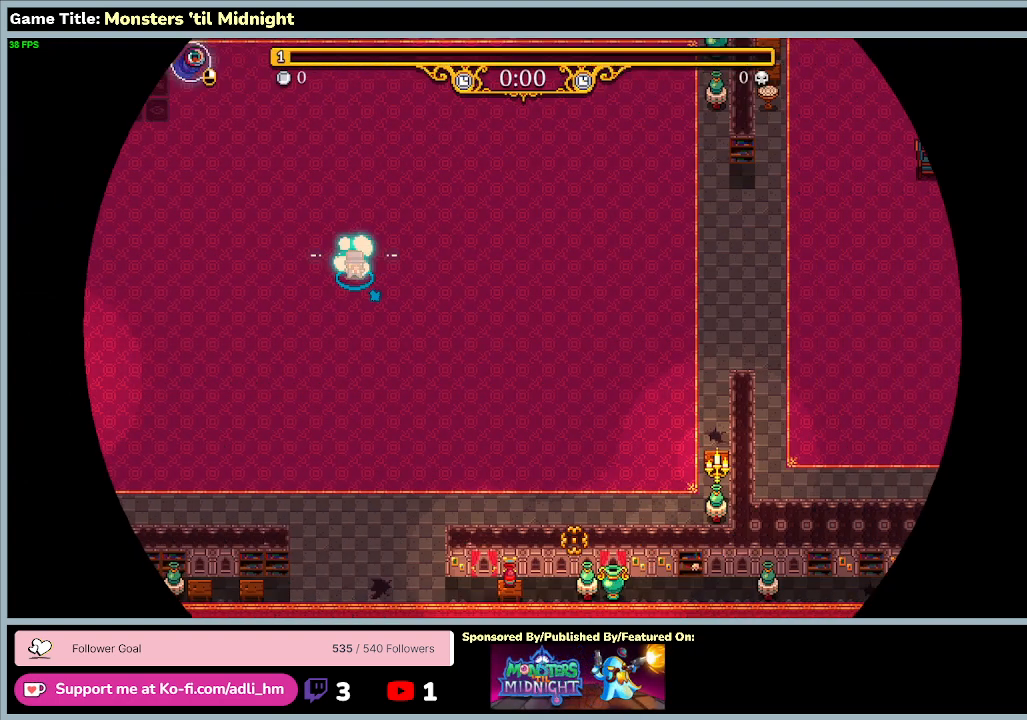
{"keys": [], "events": []}
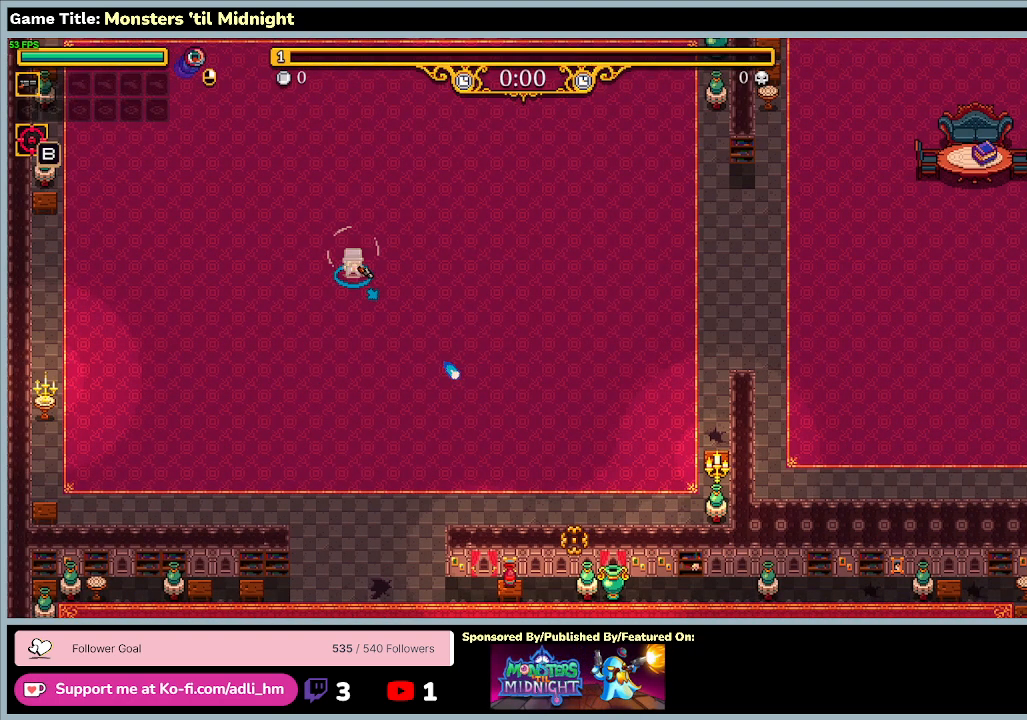
{"keys": [], "events": []}
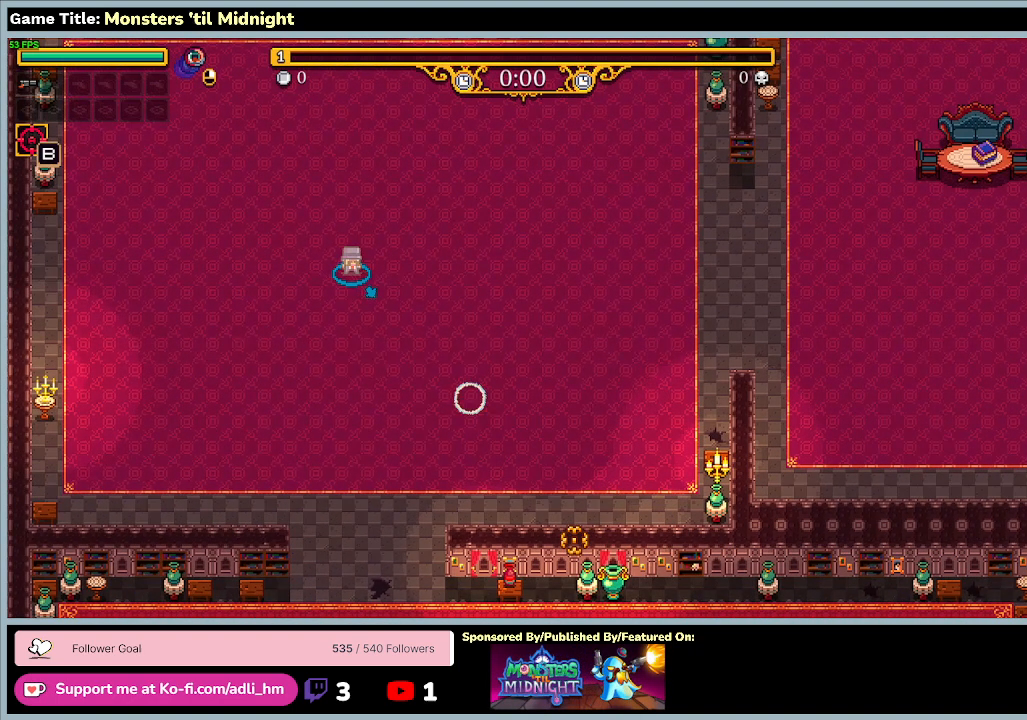
{"keys": [], "events": []}
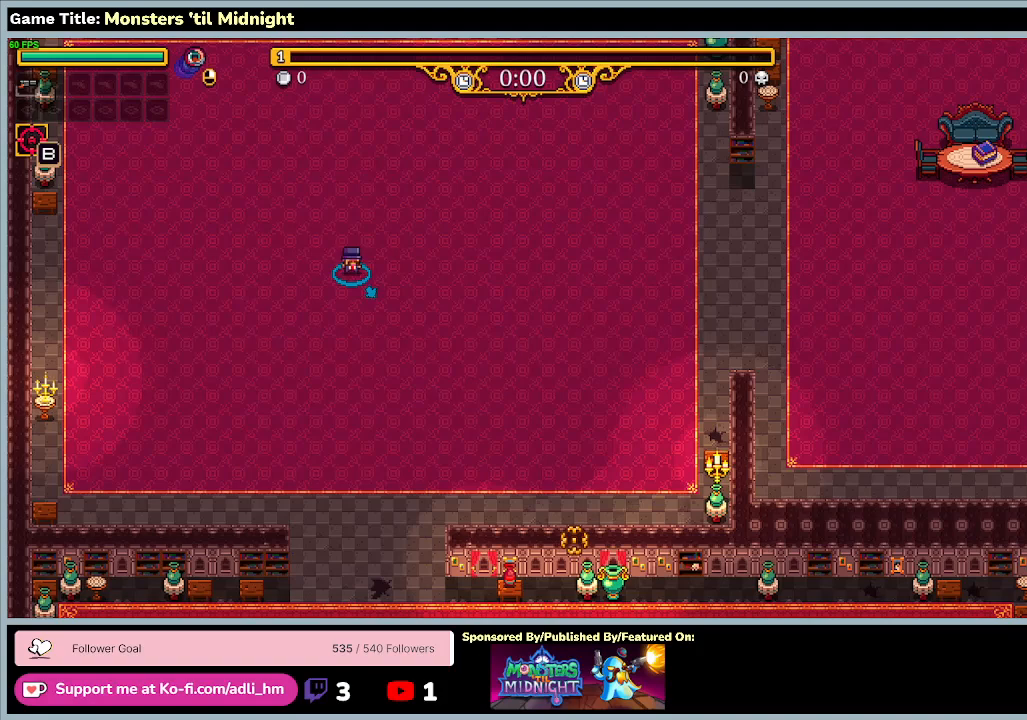
{"keys": [], "events": []}
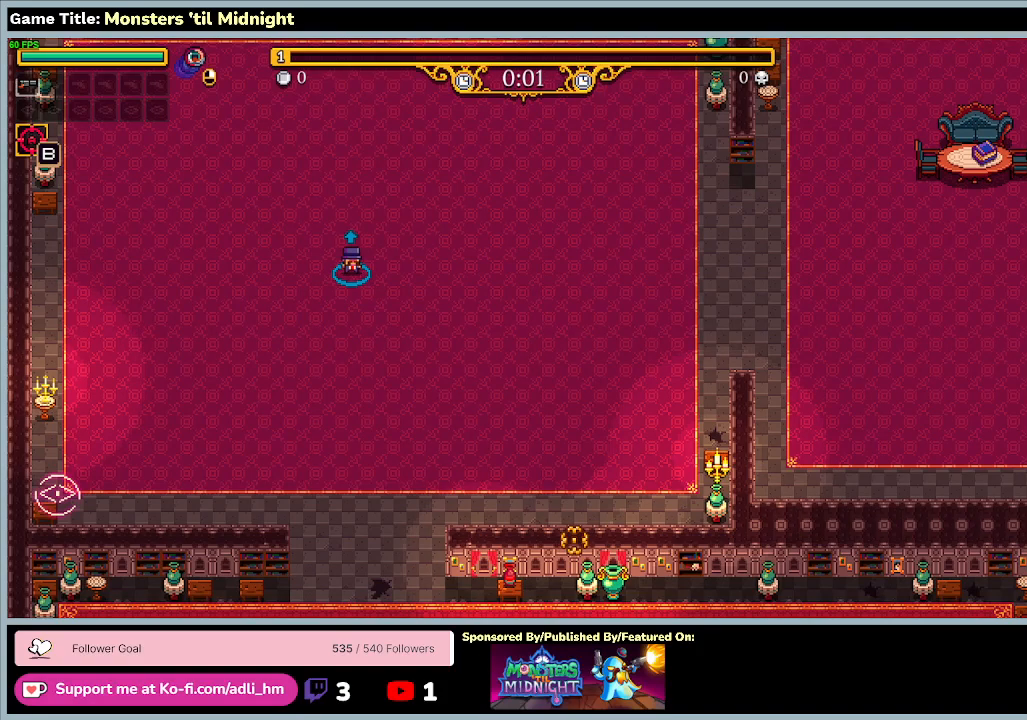
{"keys": [], "events": []}
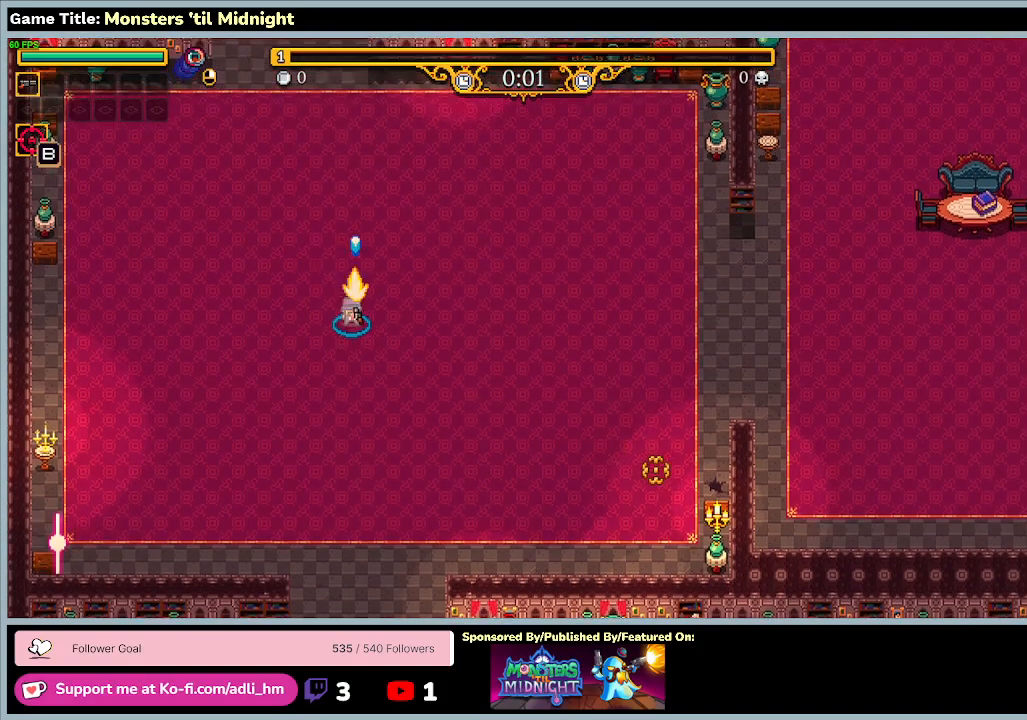
{"keys": ["d"], "events": [[300, "d", "down"]]}
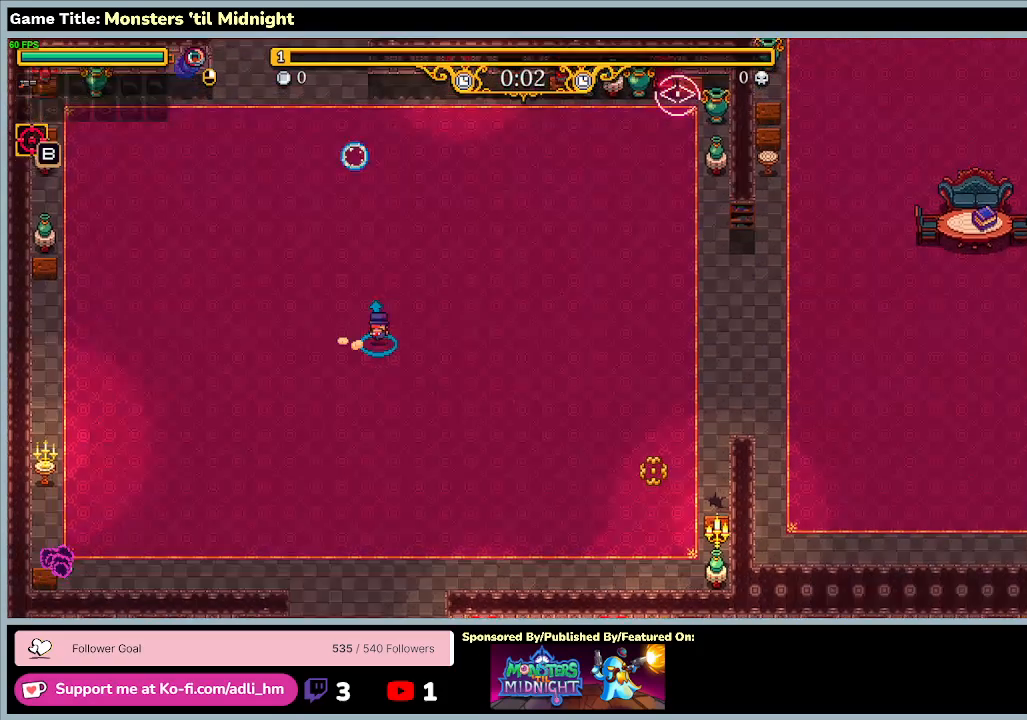
{"keys": ["d", "w"], "events": [[33, "w", "down"]]}
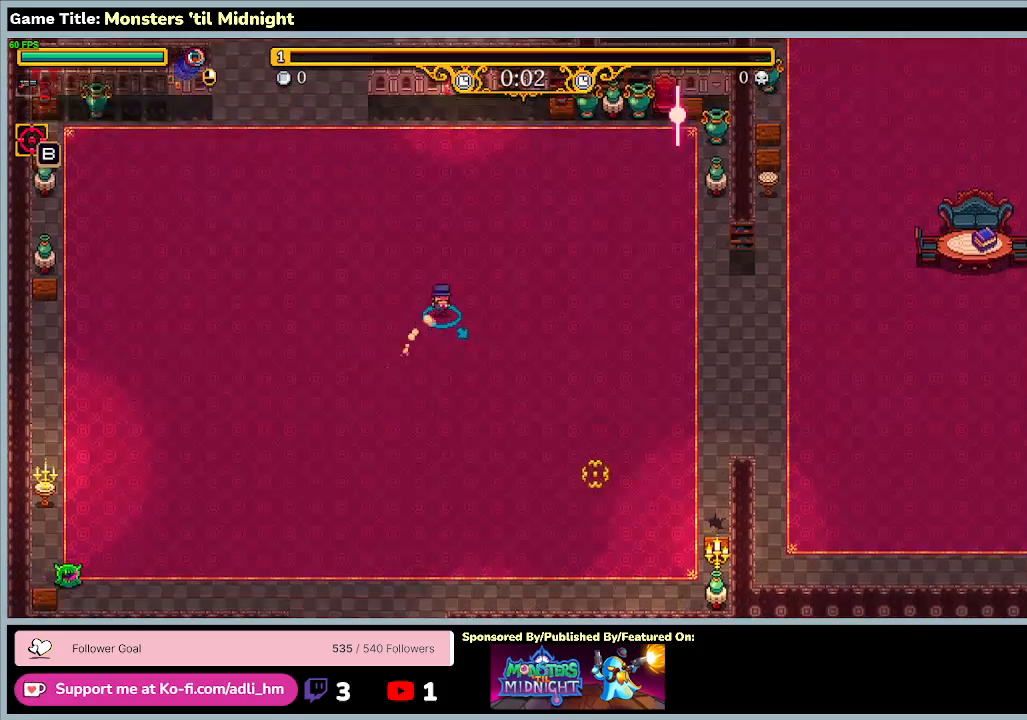
{"keys": ["d", "w"], "events": []}
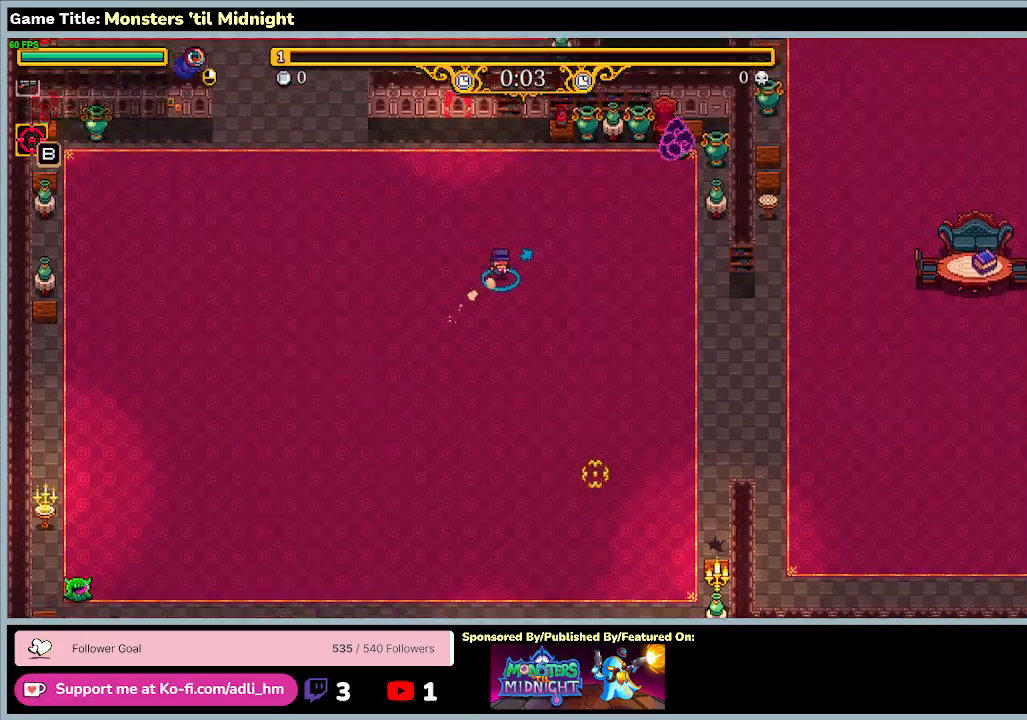
{"keys": ["a", "d", "w"], "events": [[233, "a", "down"]]}
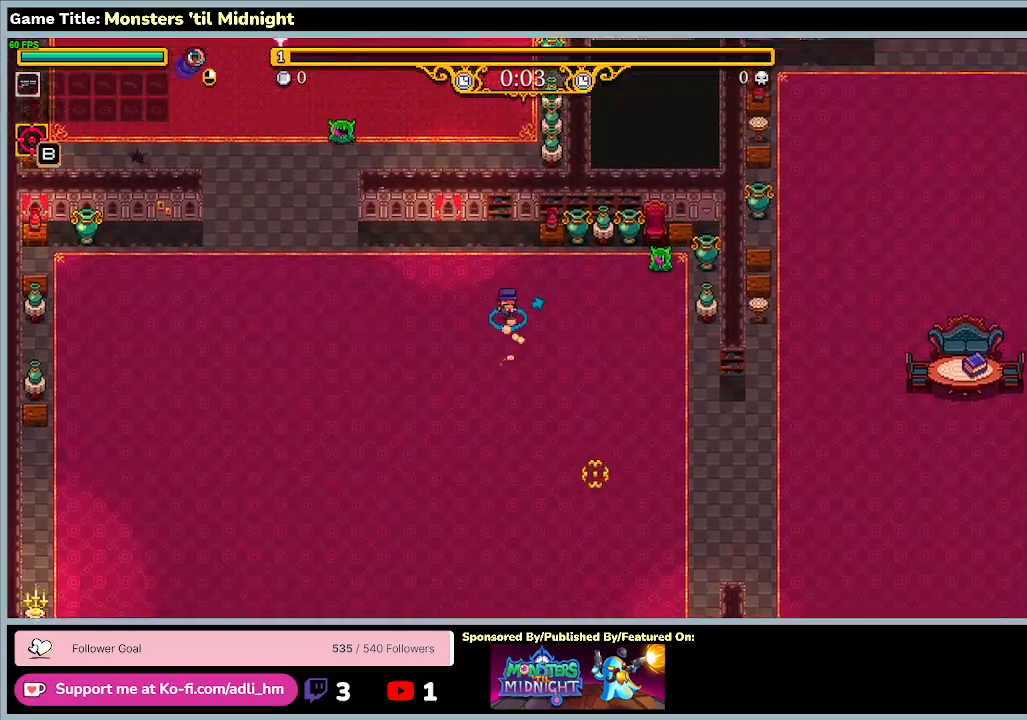
{"keys": ["a", "d", "w"], "events": [[167, "d", "up"], [267, "d", "down"]]}
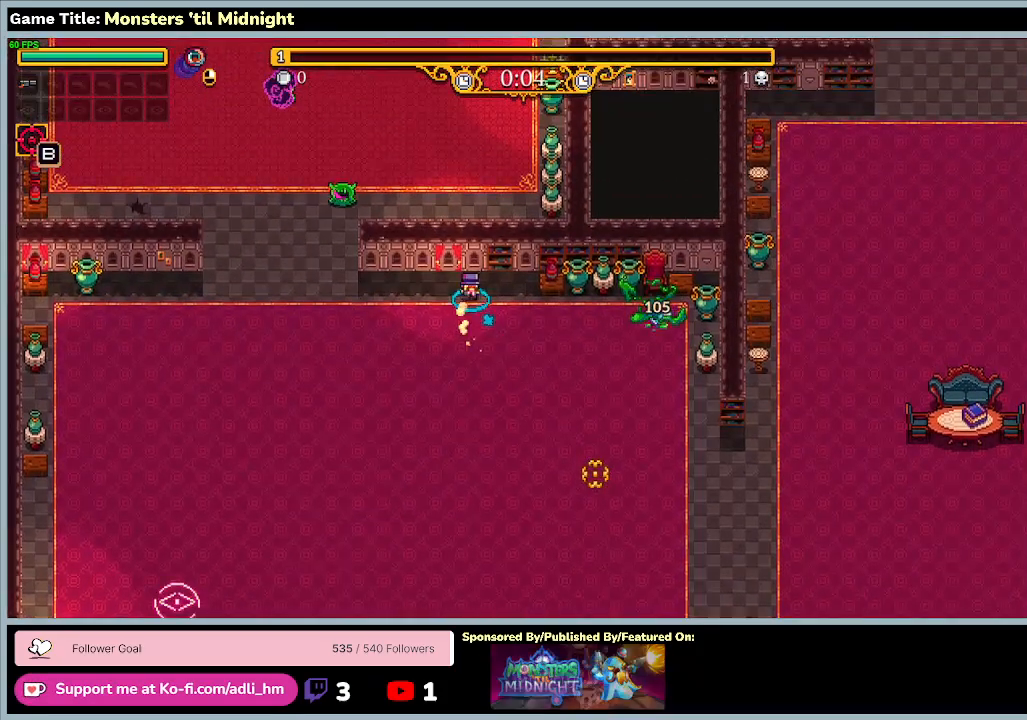
{"keys": ["s"], "events": [[233, "a", "up"], [233, "w", "up"], [267, "d", "up"], [300, "s", "down"]]}
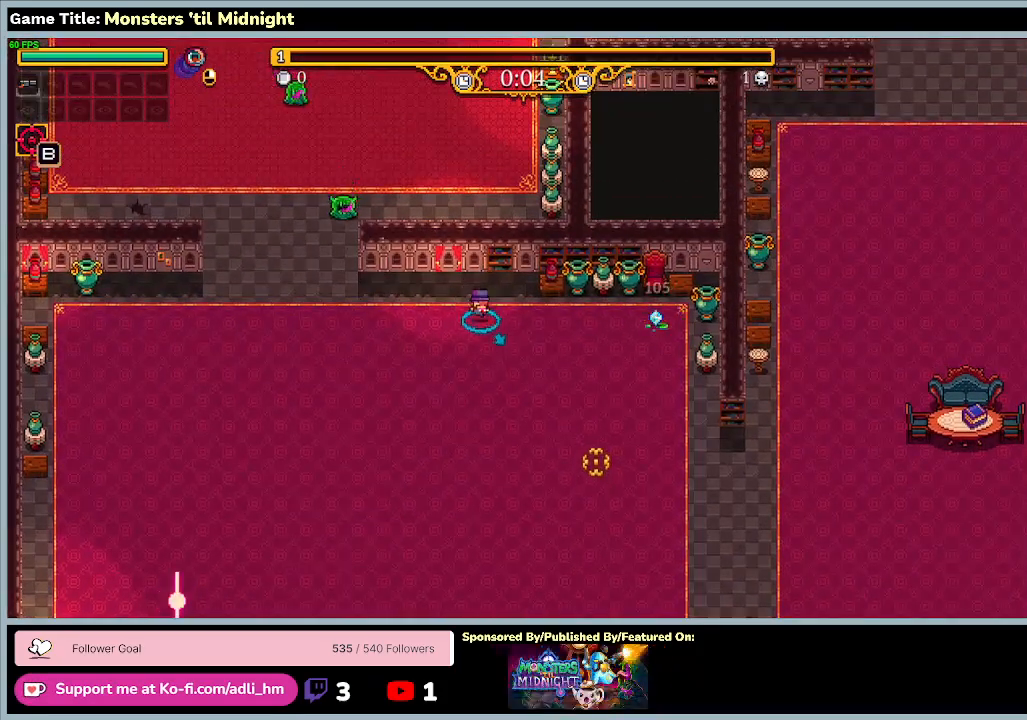
{"keys": ["d"], "events": [[133, "d", "down"], [467, "s", "up"]]}
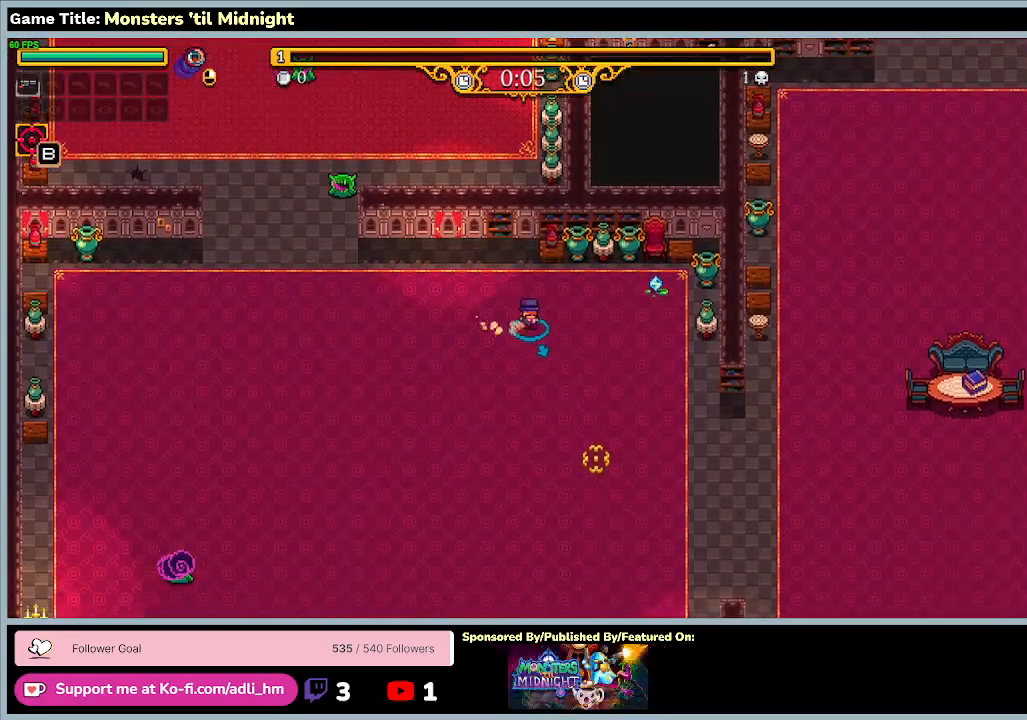
{"keys": ["d", "w"], "events": [[433, "w", "down"]]}
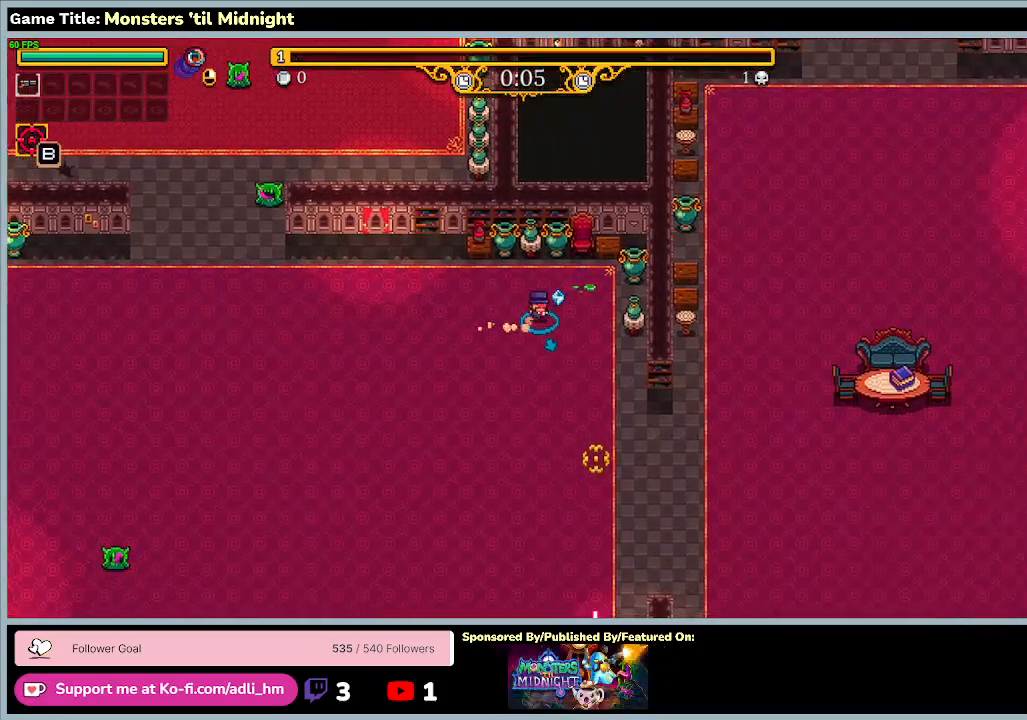
{"keys": ["a", "s", "w"], "events": [[267, "a", "down"], [367, "d", "up"], [467, "s", "down"]]}
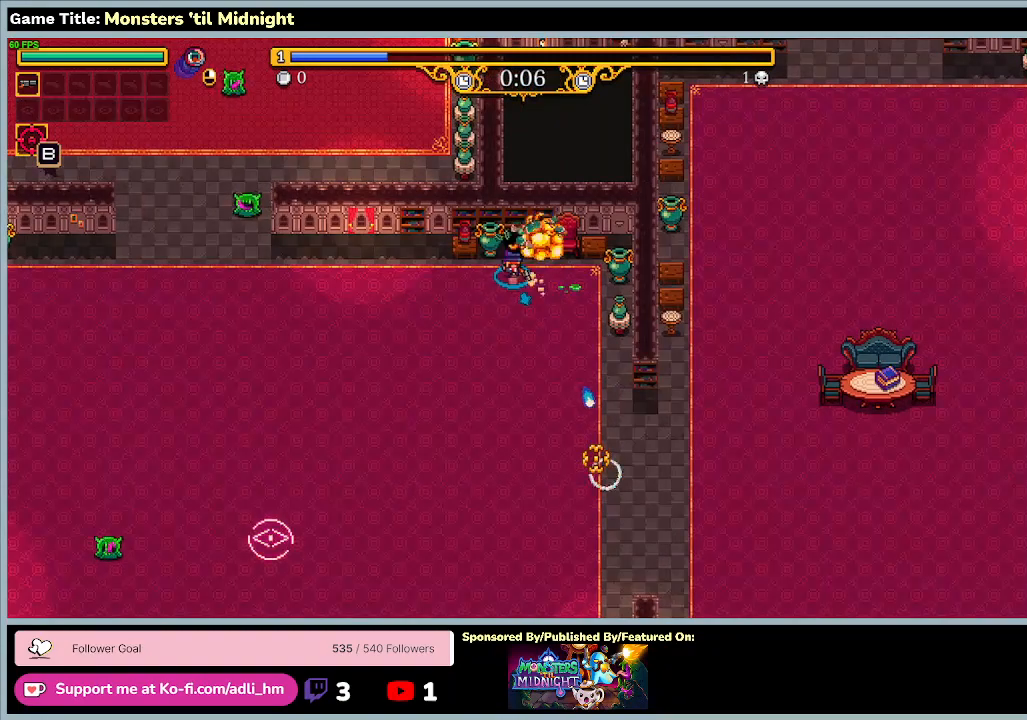
{"keys": ["a", "s"], "events": [[67, "w", "up"]]}
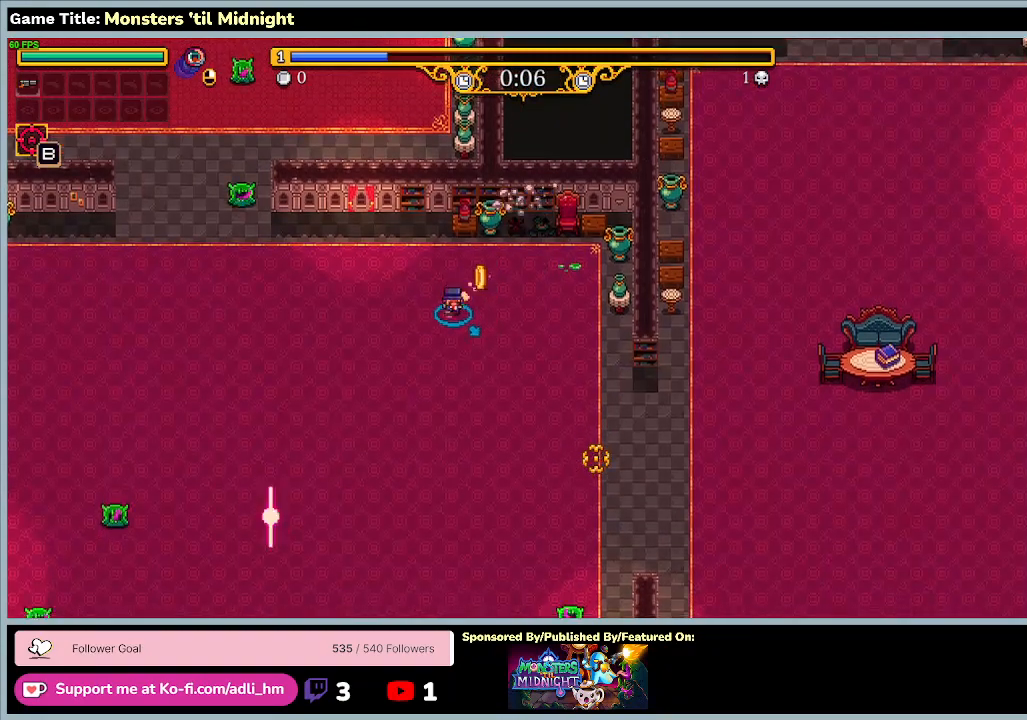
{"keys": ["s"], "events": [[367, "a", "up"]]}
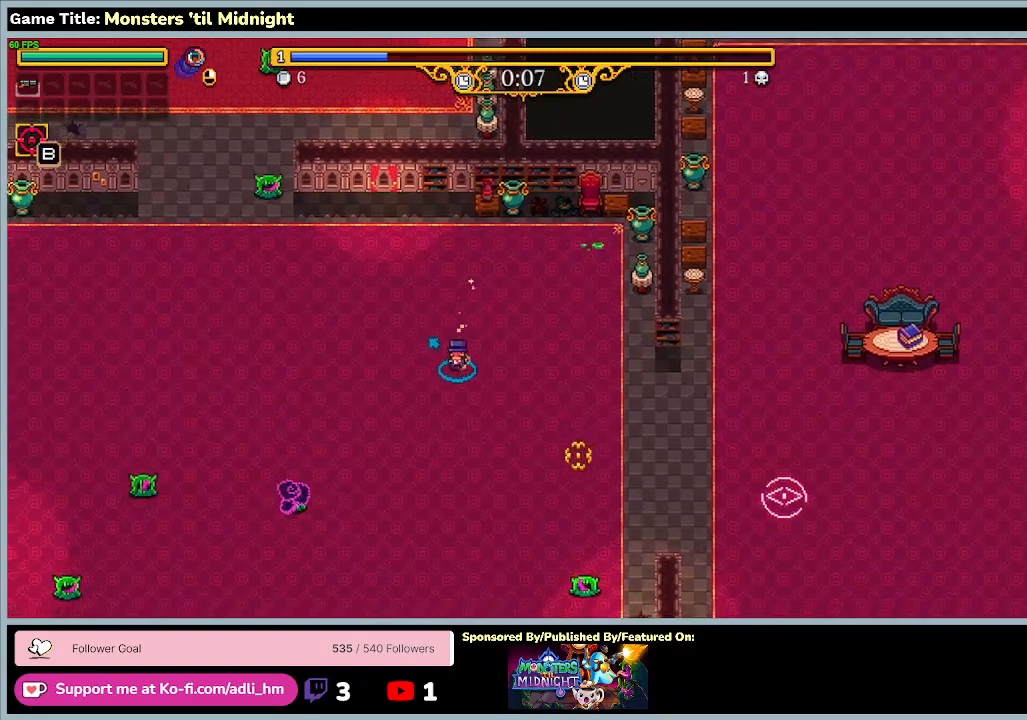
{"keys": ["a", "s"], "events": [[333, "a", "down"]]}
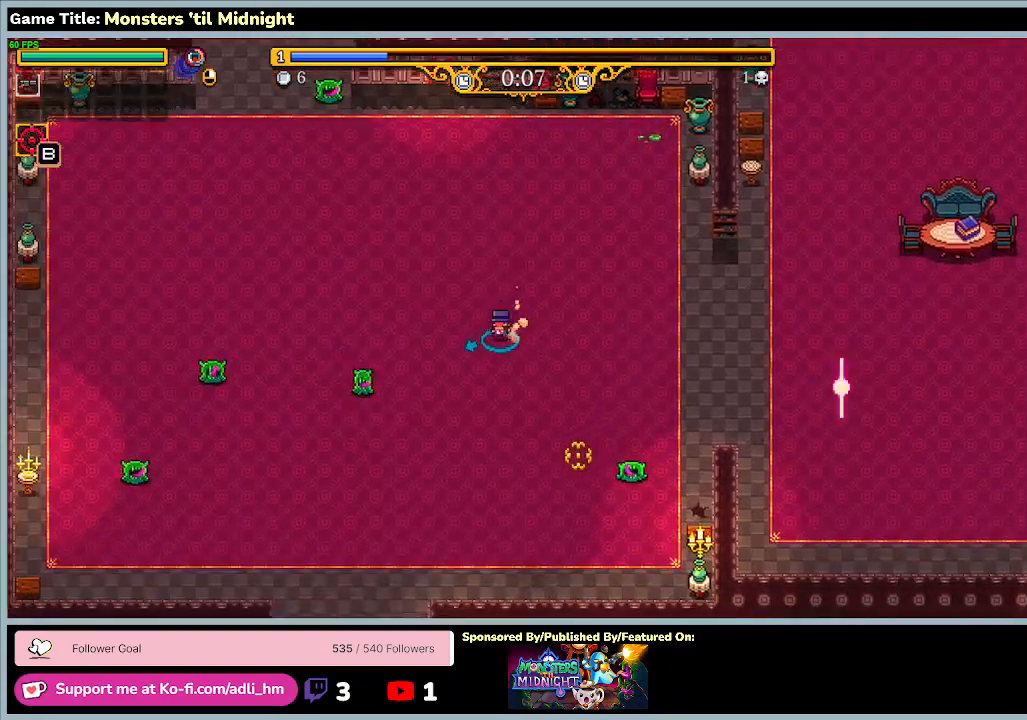
{"keys": ["d", "s"], "events": [[267, "d", "down"], [433, "a", "up"]]}
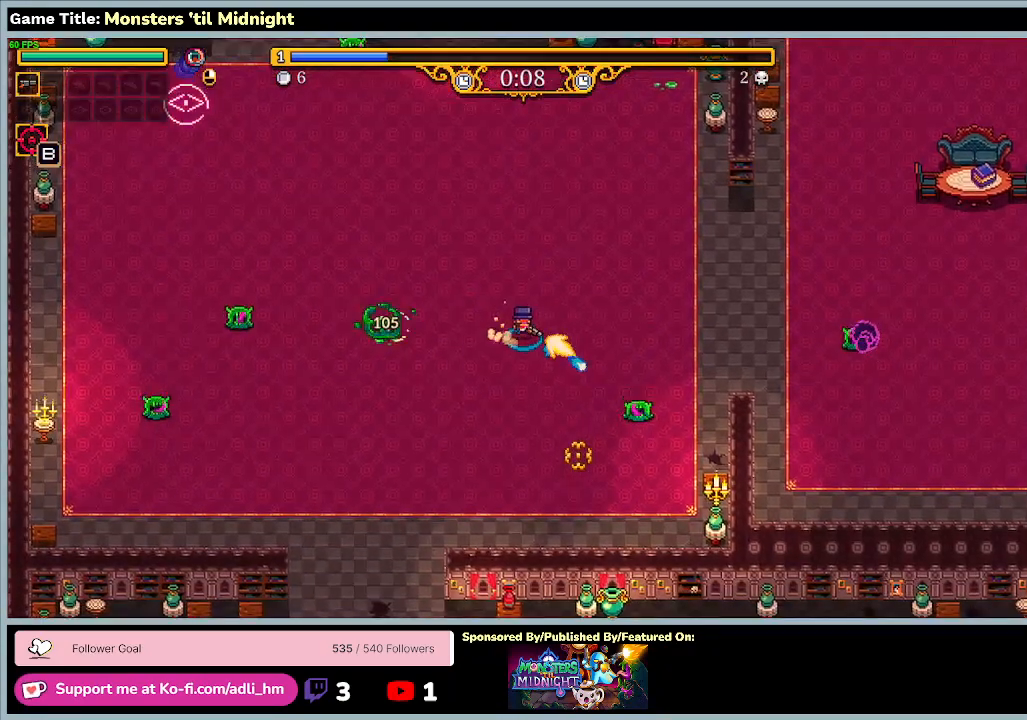
{"keys": ["d", "w"], "events": [[67, "s", "up"], [133, "w", "down"]]}
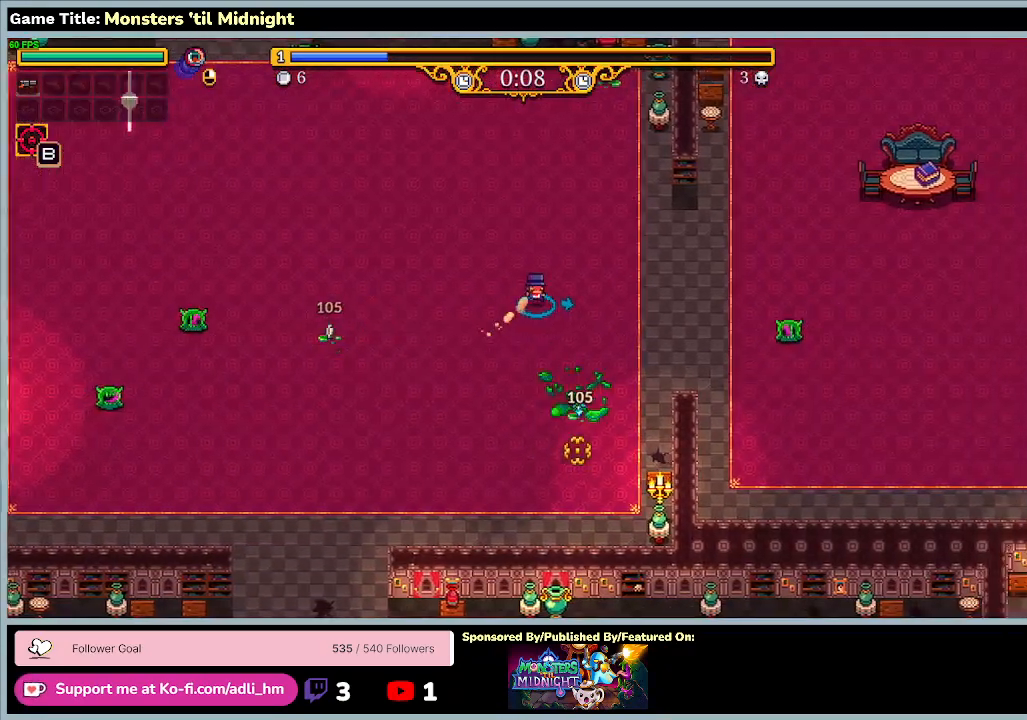
{"keys": ["a", "d", "s"], "events": [[167, "w", "up"], [233, "s", "down"], [367, "a", "down"]]}
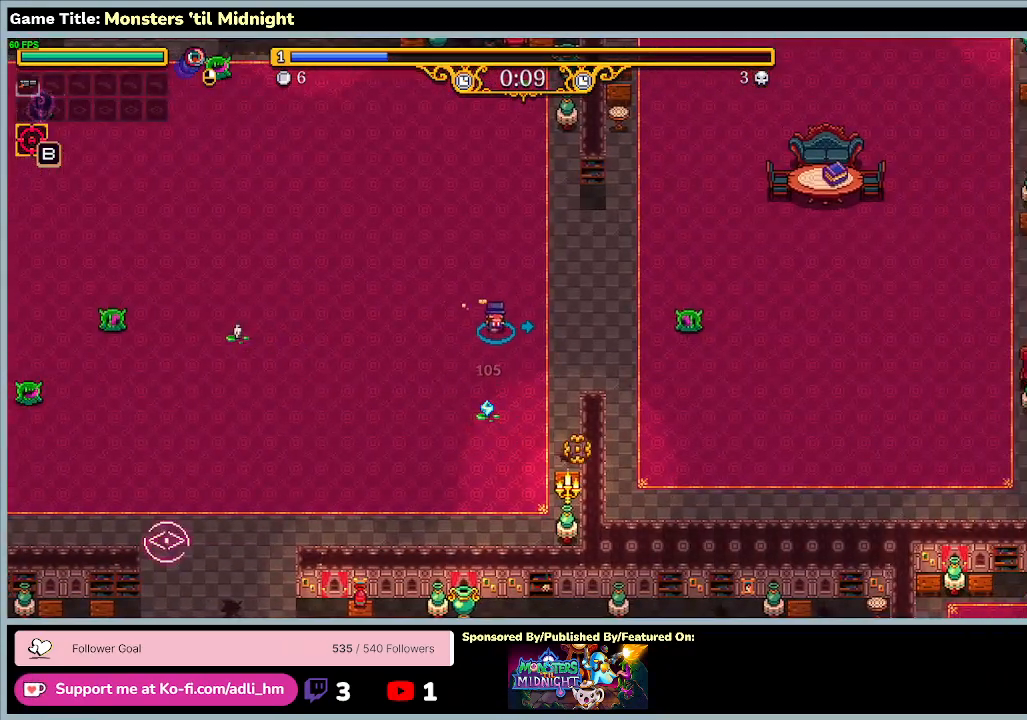
{"keys": ["a", "d", "s"], "events": [[33, "d", "up"], [367, "d", "down"]]}
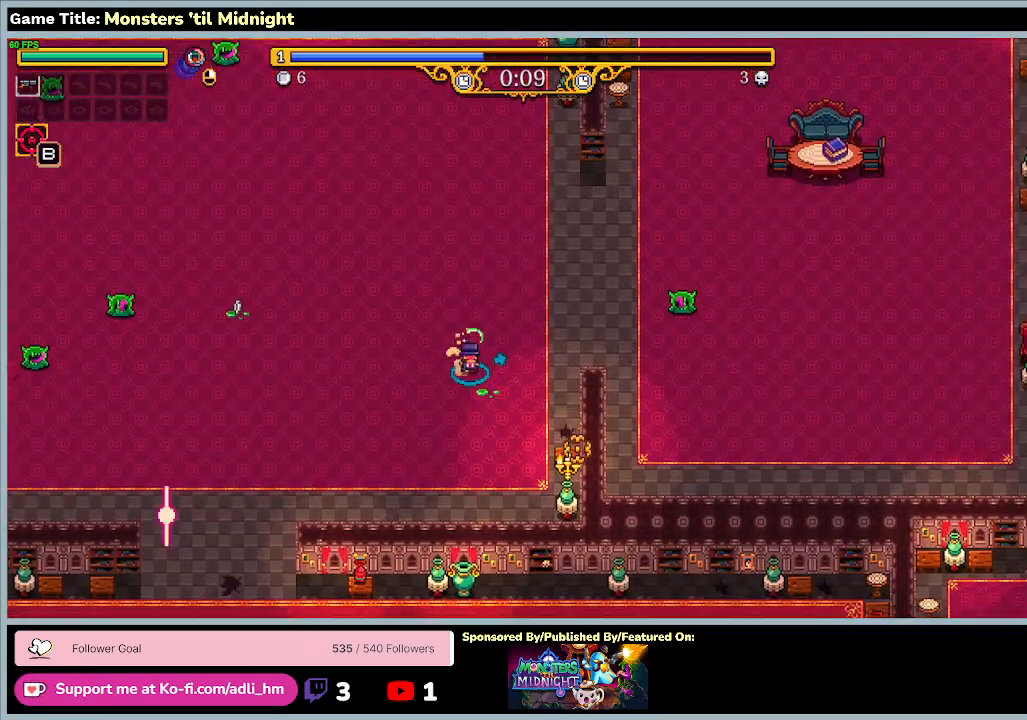
{"keys": ["a"], "events": [[133, "d", "up"], [367, "s", "up"]]}
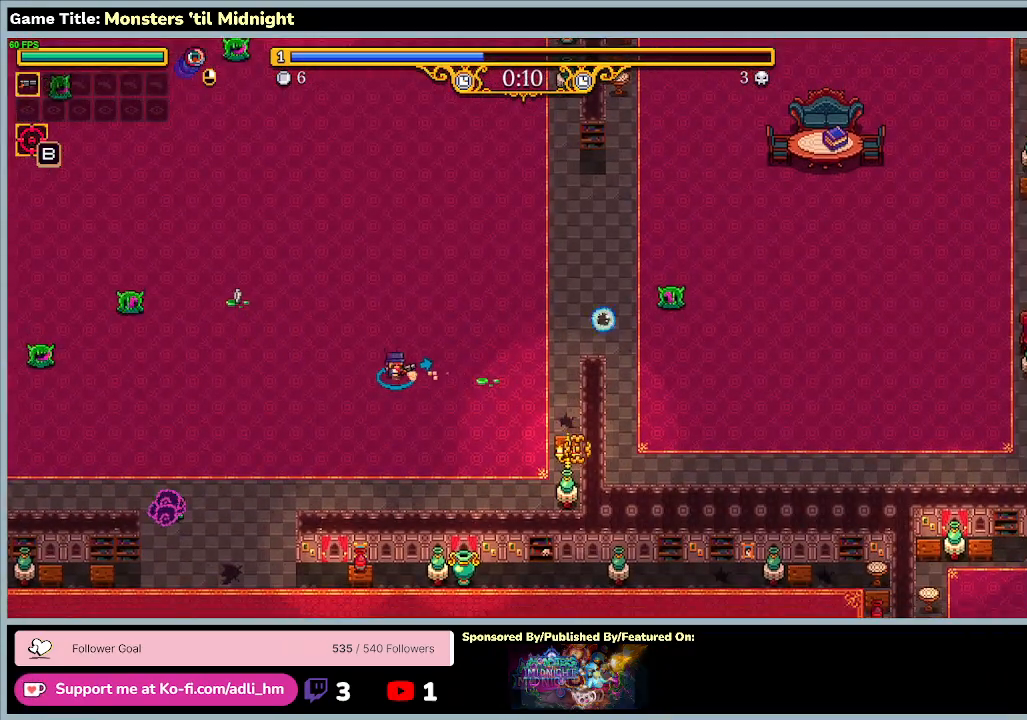
{"keys": ["a", "w"], "events": [[467, "w", "down"]]}